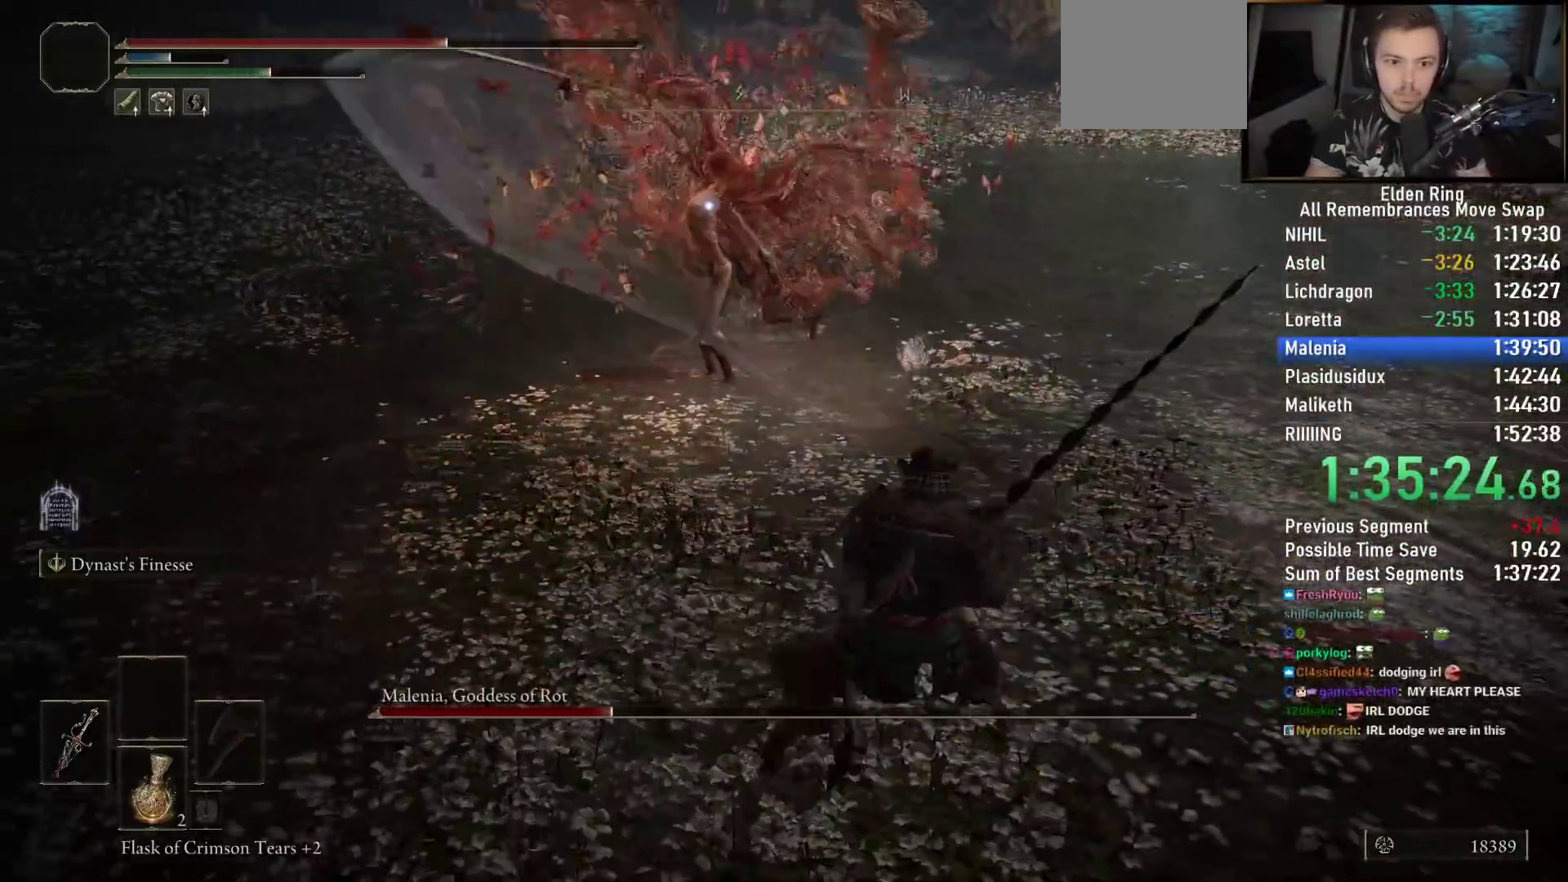
Gameplay with a controller (PlayStation layout); each line is a JSON object with the inputs held at the frame after it (dt_ms = milliseconds from this image to that frame). "events" lists button and stick changes between this image and that frame as [ms after this image, input, new state], when the widget could be followed in between.
{"dt_ms": 500, "buttons": ["CIRCLE"], "left_stick": "down-right", "right_stick": "center", "events": [[433, "left_stick", "down-right"]]}
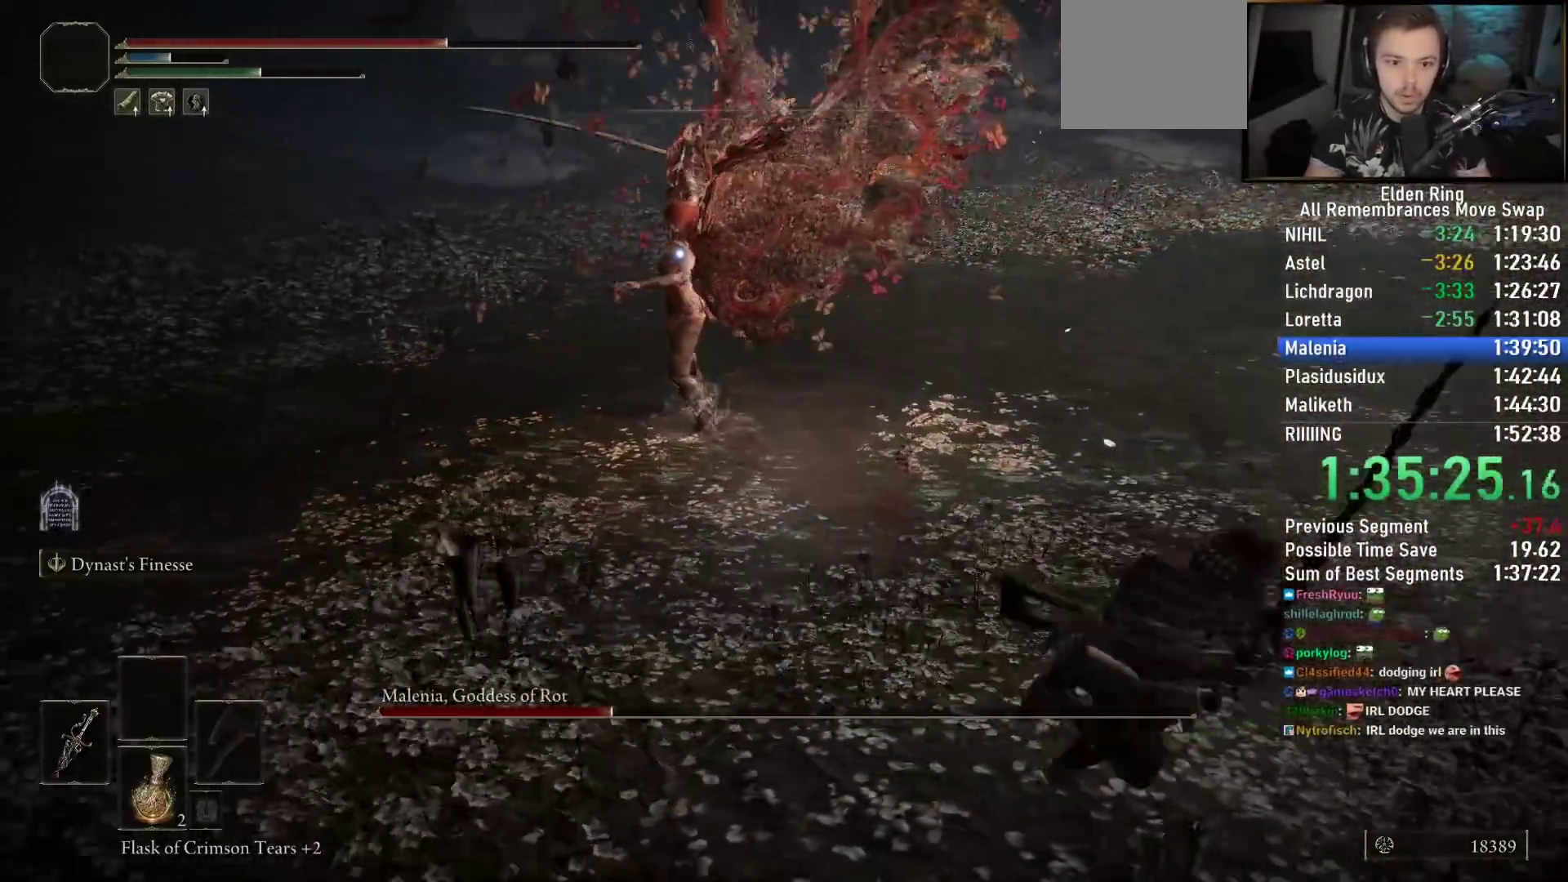
{"dt_ms": 500, "buttons": [], "left_stick": "up-right", "right_stick": "center", "events": [[133, "CIRCLE", "up"], [233, "left_stick", "up-right"]]}
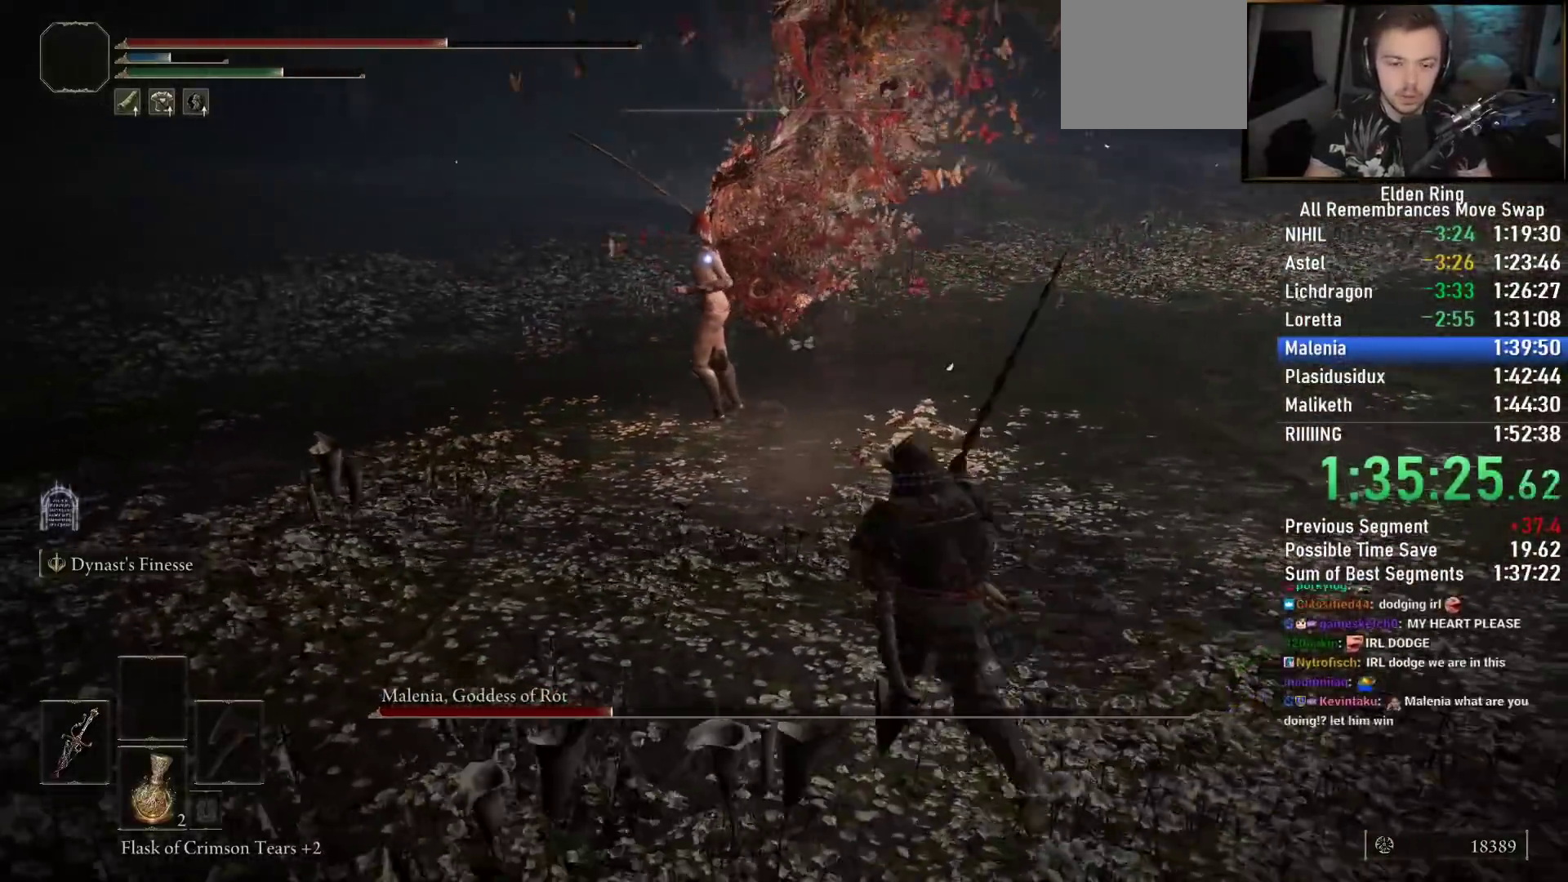
{"dt_ms": 500, "buttons": ["CIRCLE"], "left_stick": "down-right", "right_stick": "center", "events": [[50, "CIRCLE", "down"], [483, "left_stick", "down-right"]]}
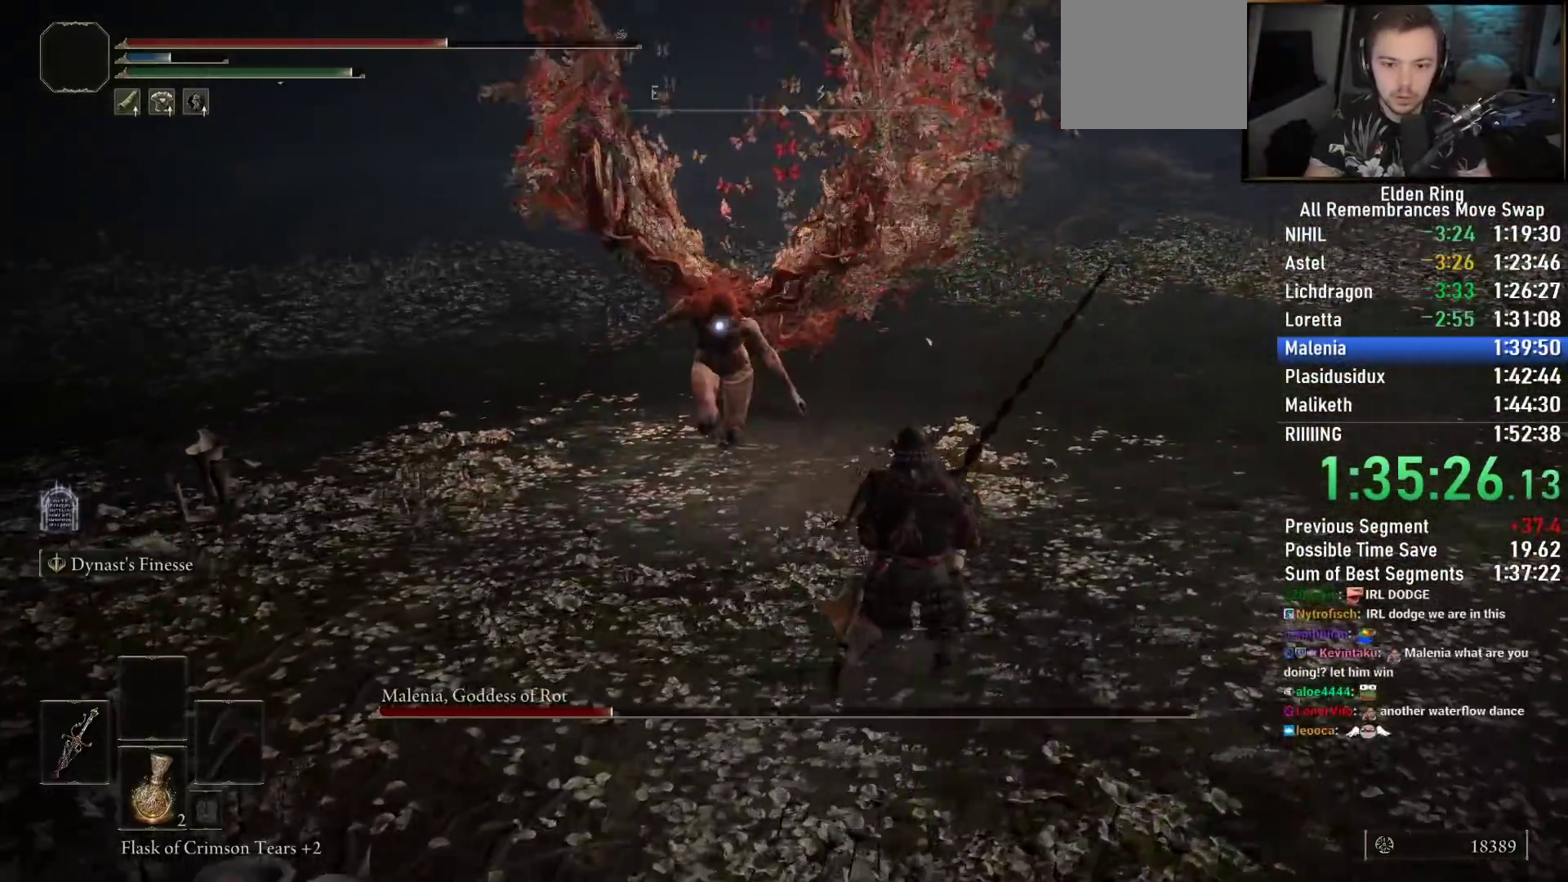
{"dt_ms": 500, "buttons": ["CIRCLE"], "left_stick": "down-right", "right_stick": "center", "events": []}
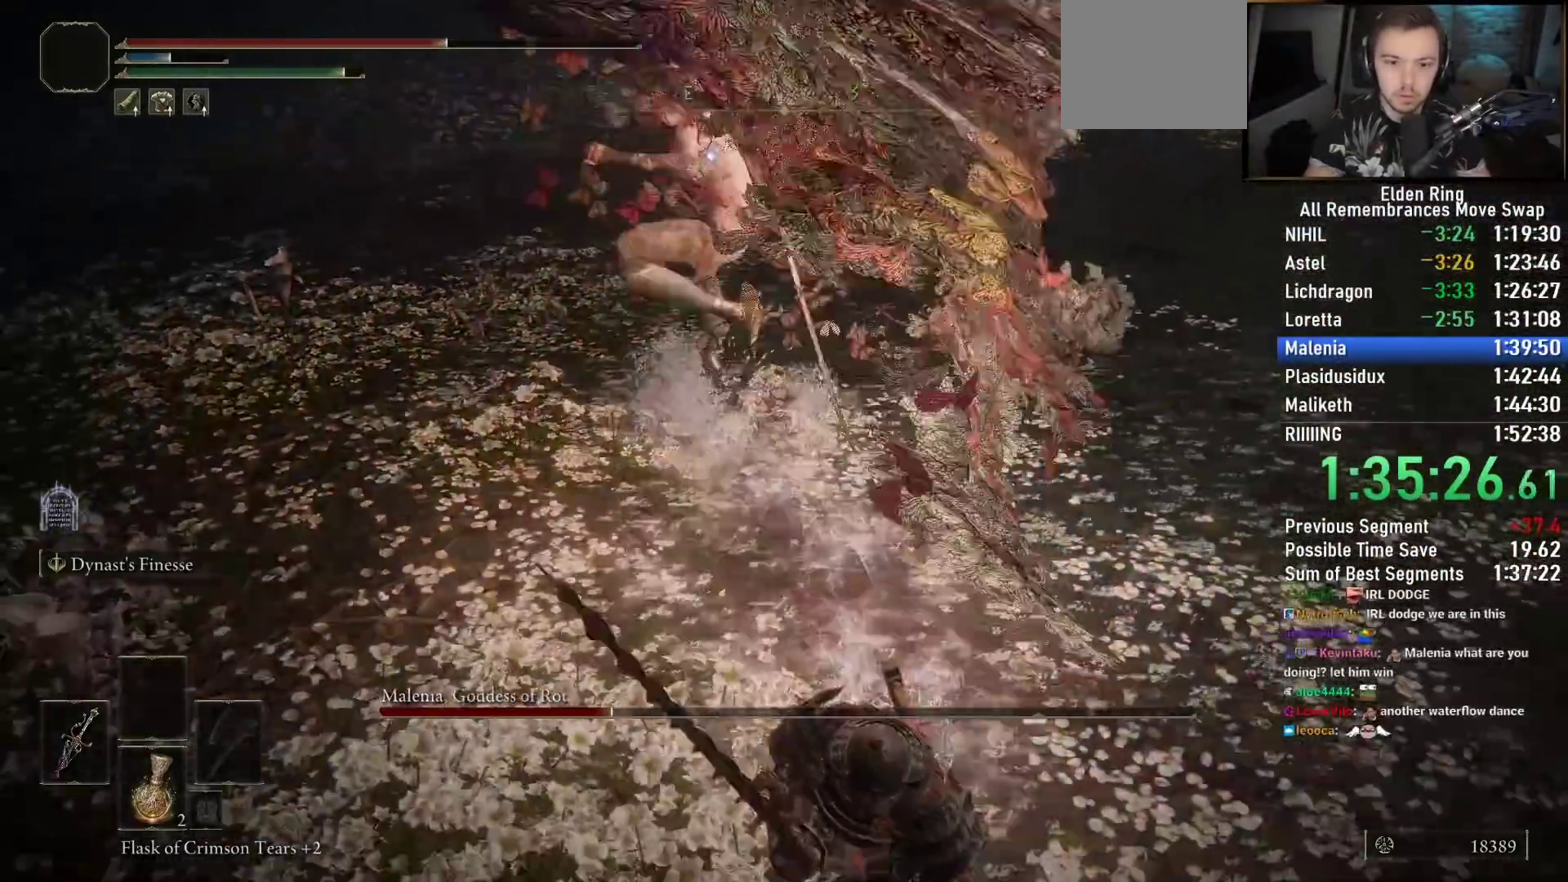
{"dt_ms": 500, "buttons": ["R1"], "left_stick": "up", "right_stick": "center", "events": [[50, "CIRCLE", "up"], [167, "left_stick", "down"], [317, "left_stick", "down-left"], [467, "R1", "down"], [483, "left_stick", "up"]]}
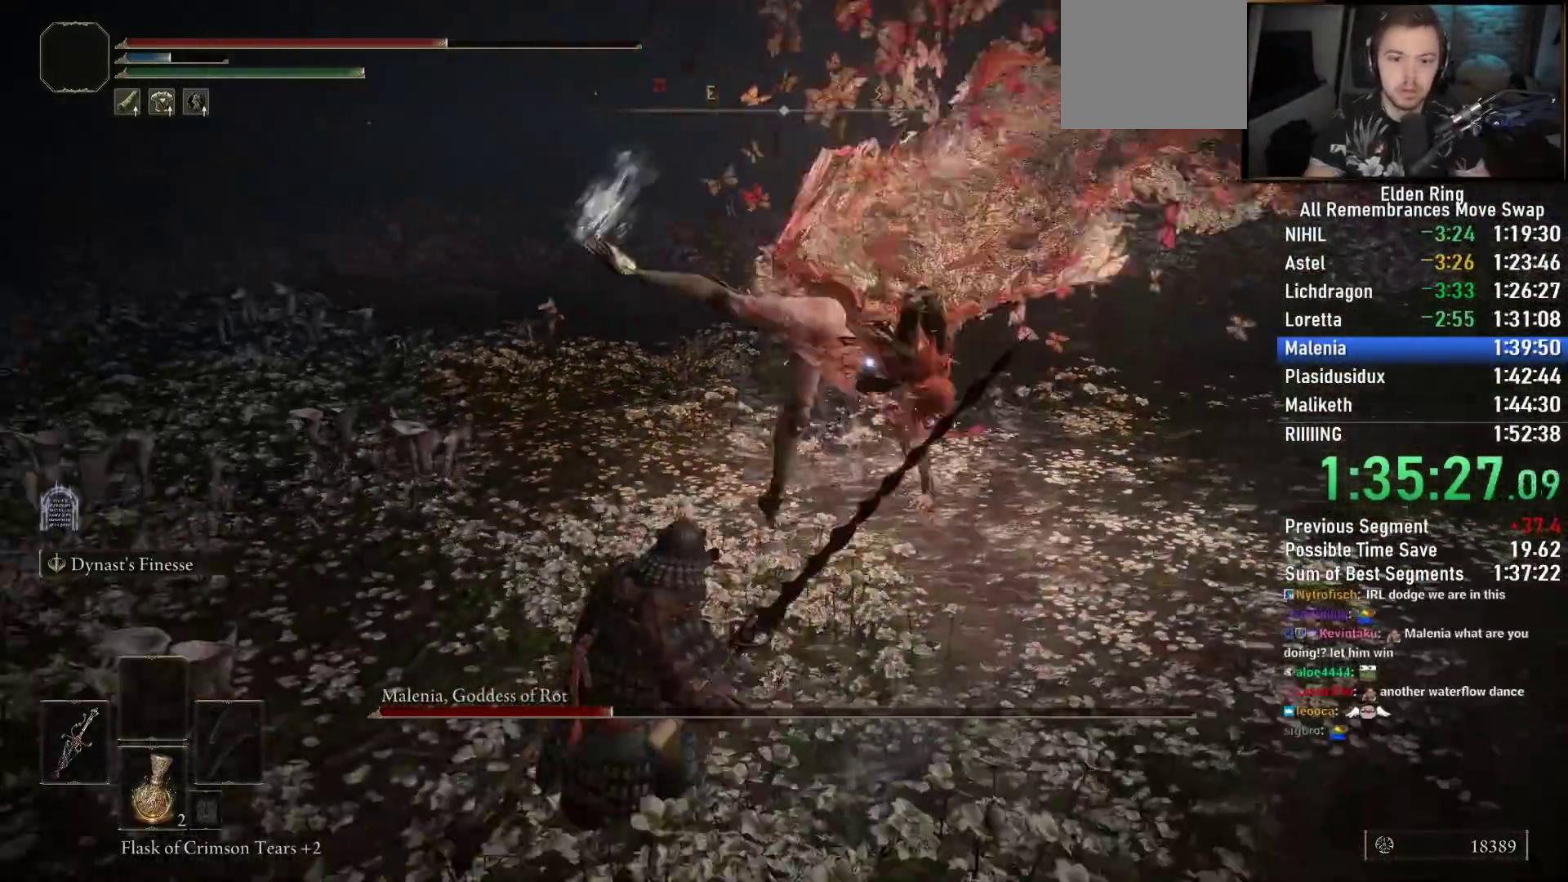
{"dt_ms": 500, "buttons": [], "left_stick": "up", "right_stick": "center", "events": [[33, "R1", "up"], [100, "R1", "down"], [217, "R1", "up"]]}
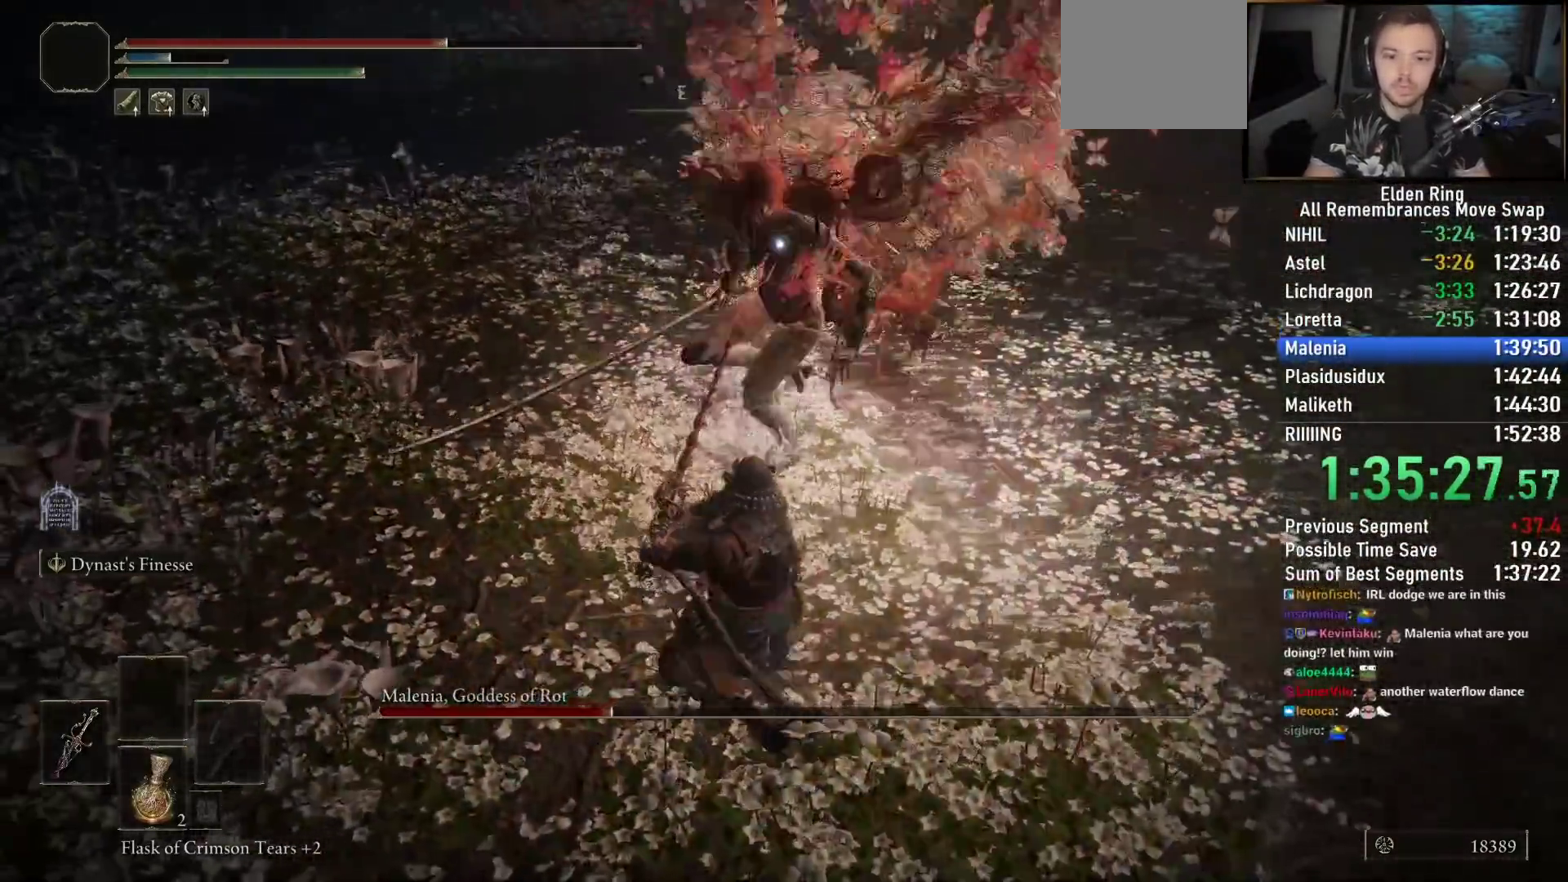
{"dt_ms": 500, "buttons": [], "left_stick": "down", "right_stick": "center", "events": [[300, "left_stick", "down-right"], [367, "left_stick", "right"], [500, "left_stick", "down"]]}
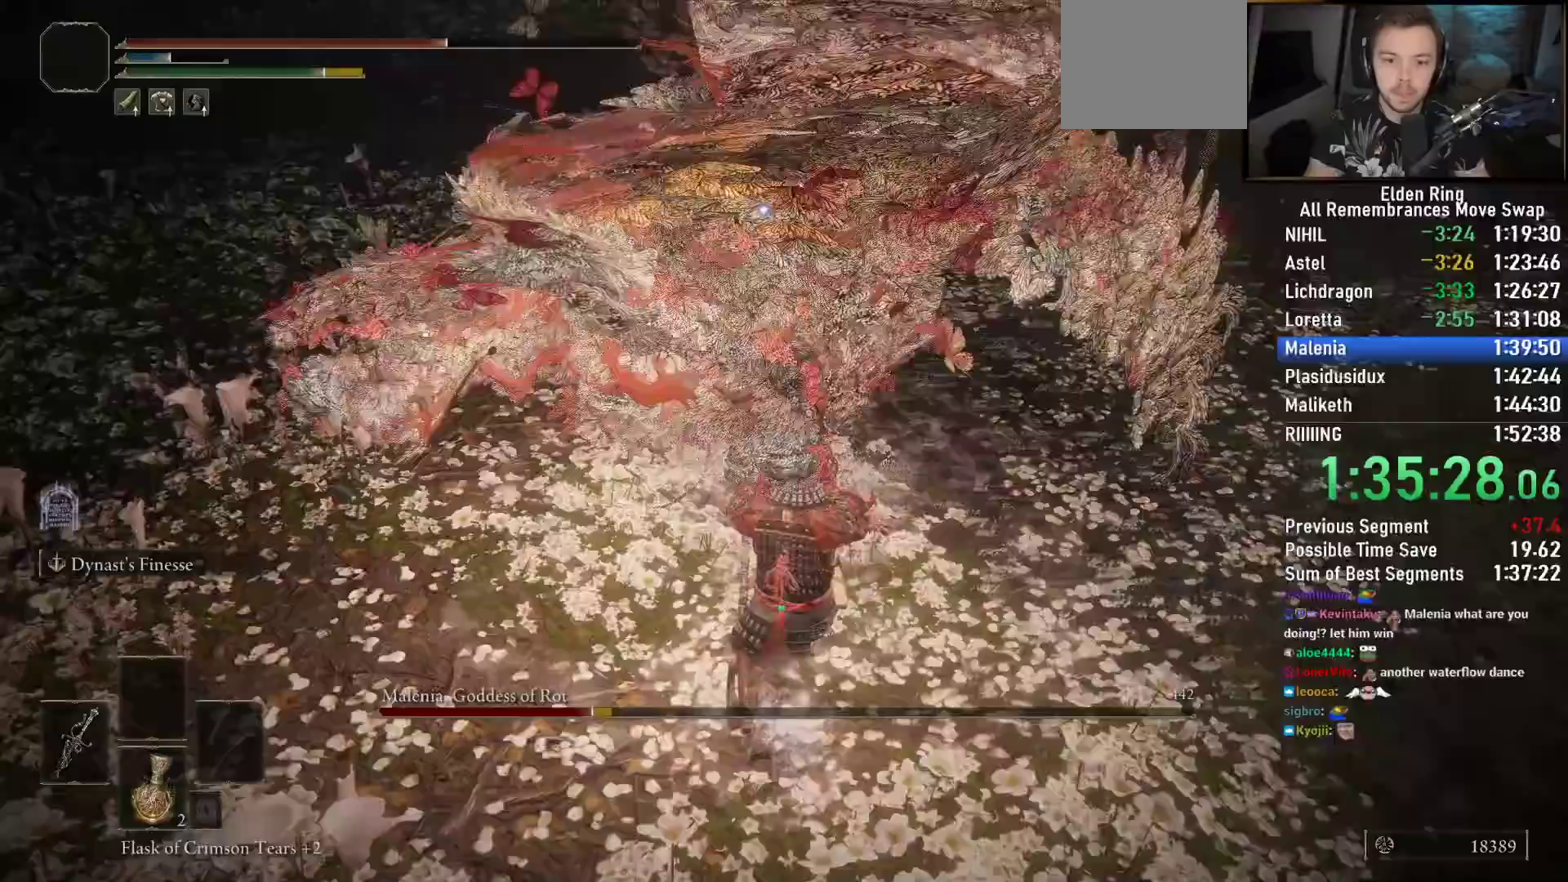
{"dt_ms": 1000, "buttons": [], "left_stick": "center", "right_stick": "center"}
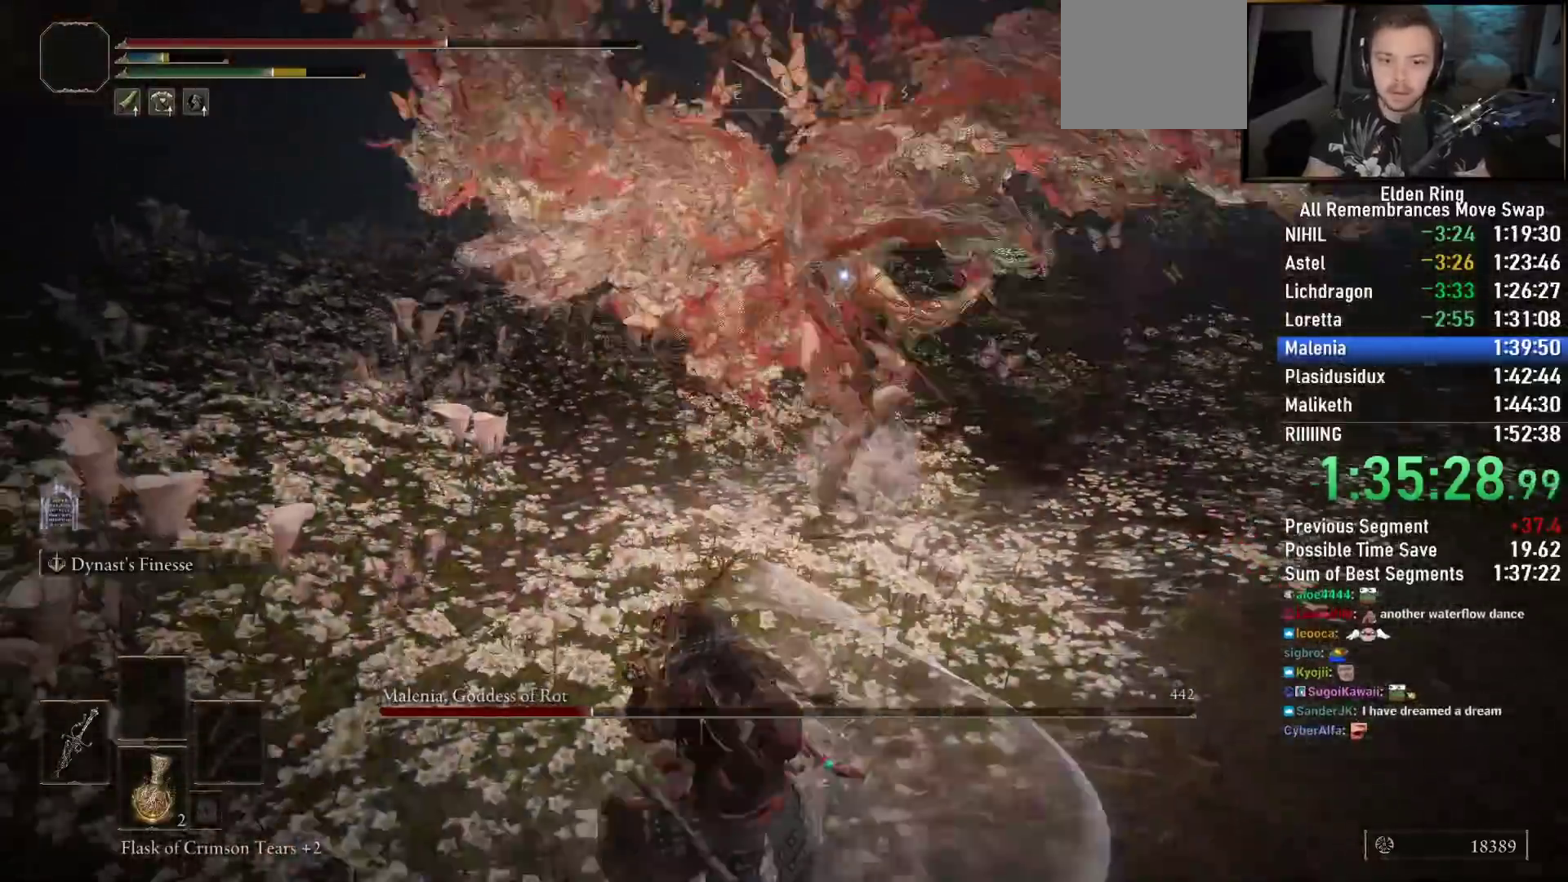
{"dt_ms": 500, "buttons": [], "left_stick": "right", "right_stick": "center", "events": [[83, "left_stick", "down-right"], [433, "left_stick", "right"]]}
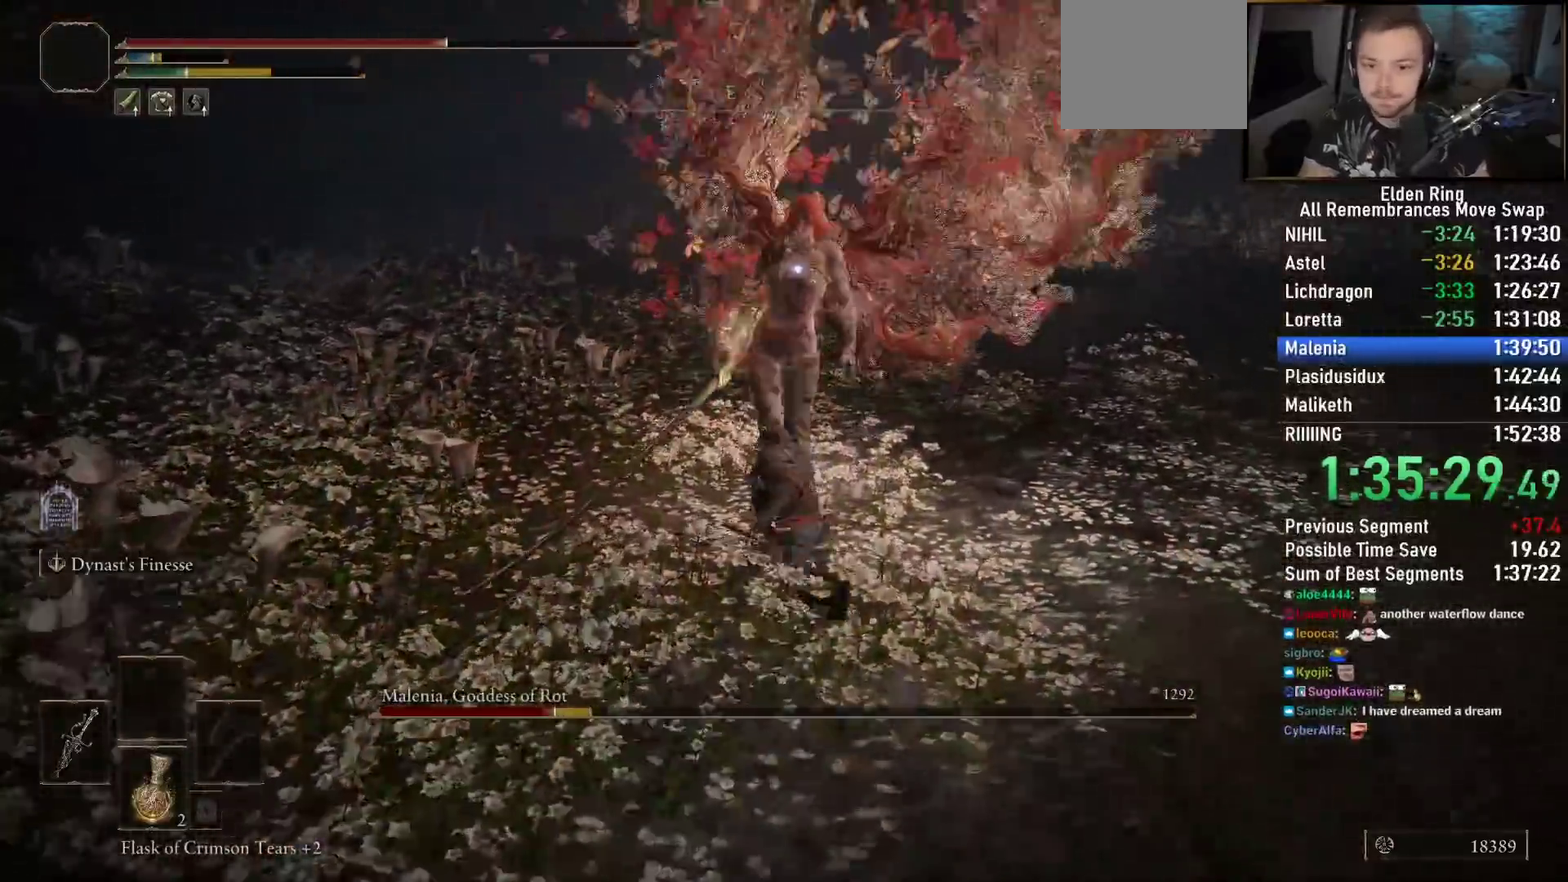
{"dt_ms": 500, "buttons": [], "left_stick": "center", "right_stick": "center", "events": [[317, "left_stick", "down-right"], [500, "left_stick", "center"]]}
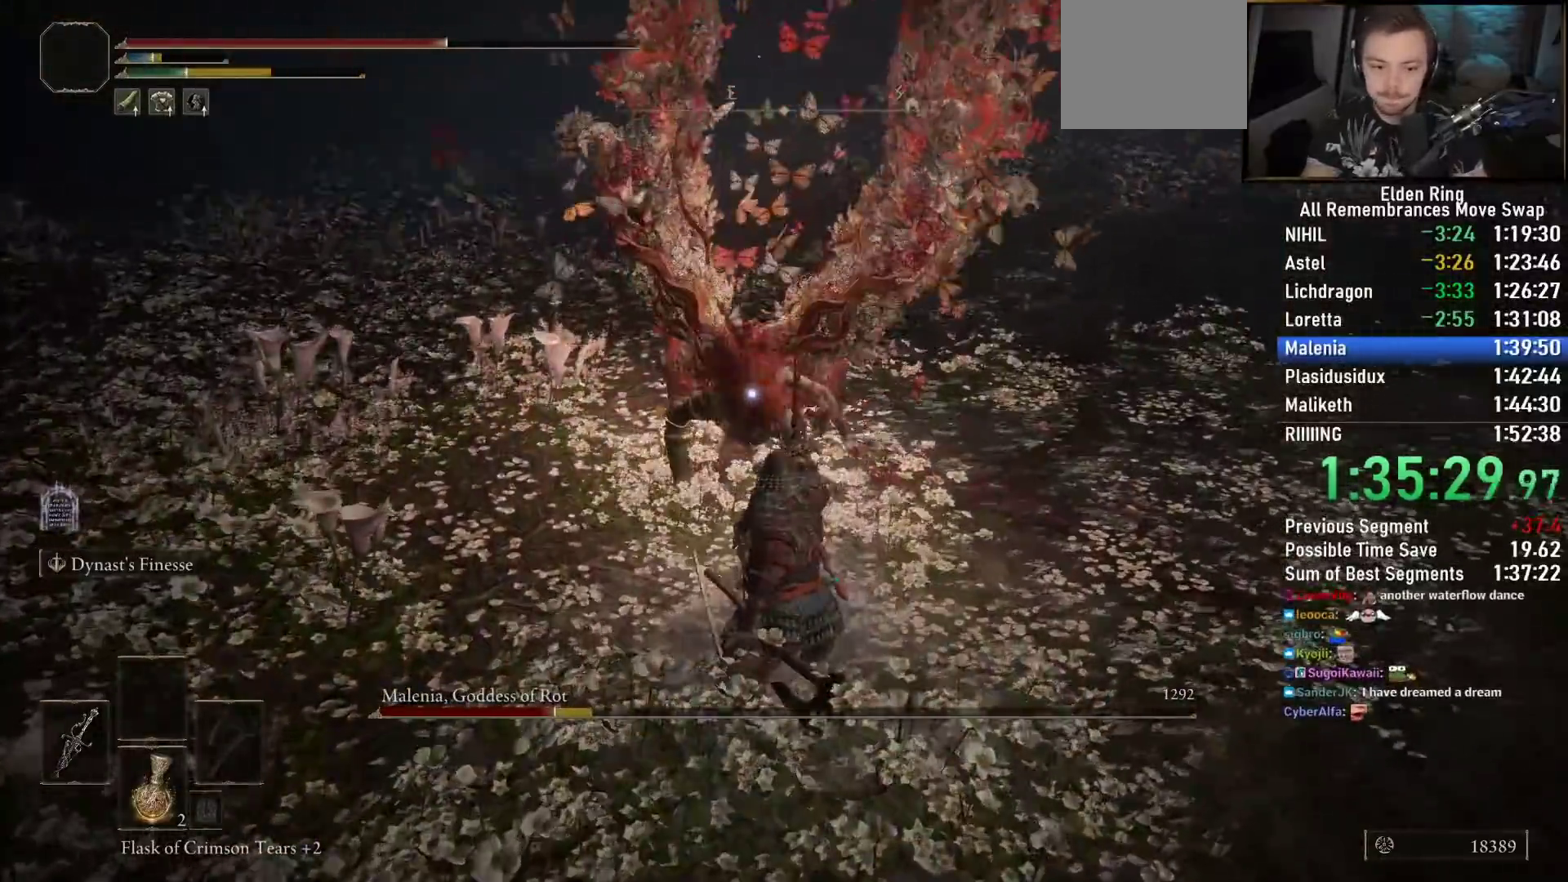
{"dt_ms": 500, "buttons": [], "left_stick": "up", "right_stick": "center", "events": [[133, "left_stick", "up"]]}
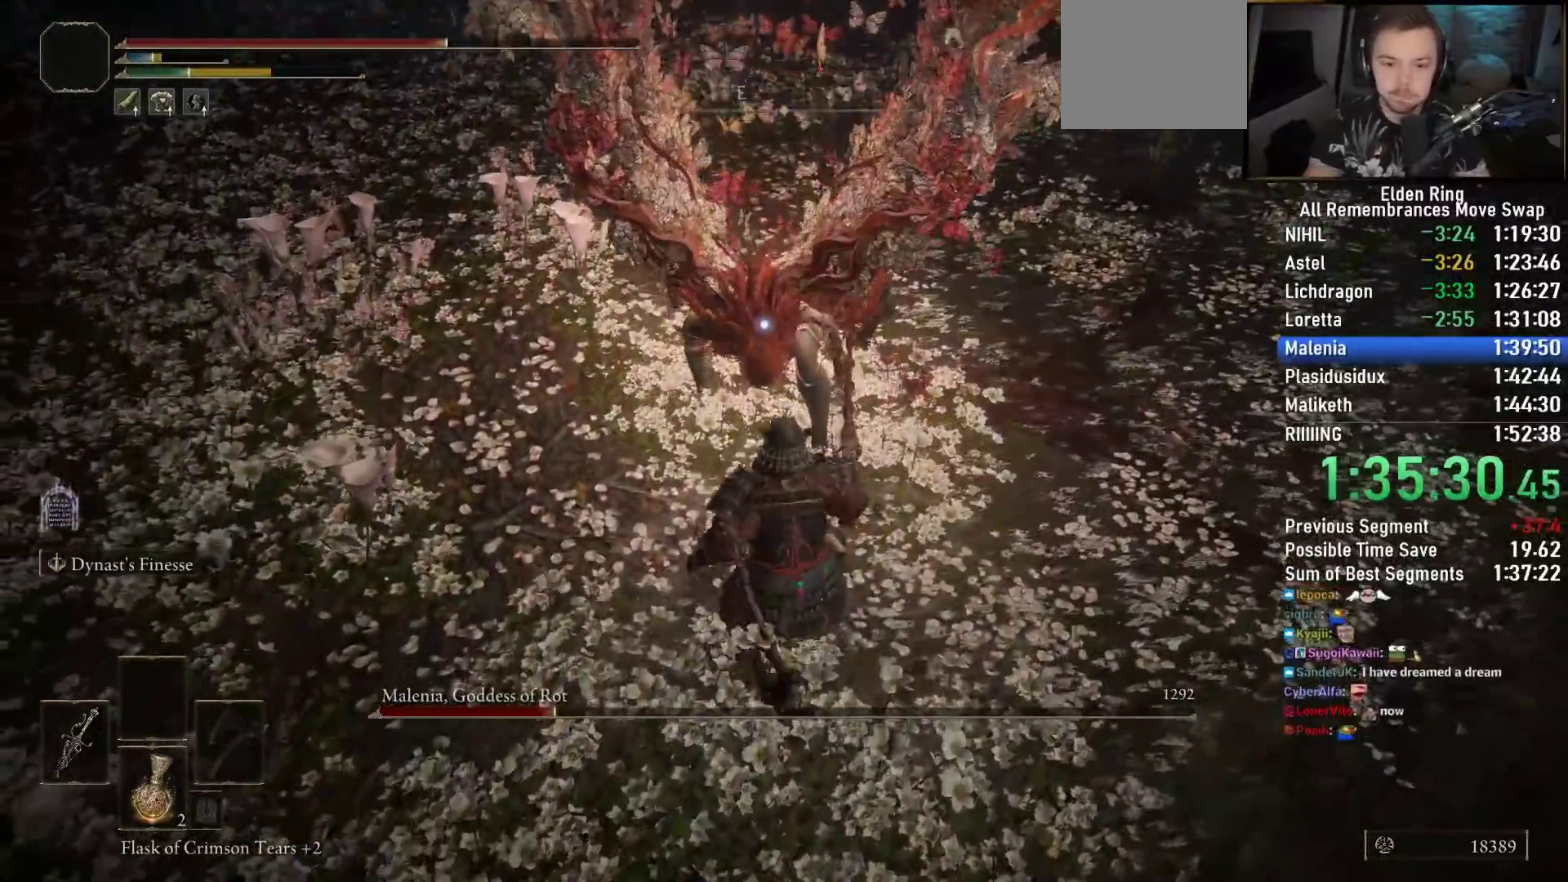
{"dt_ms": 500, "buttons": [], "left_stick": "up", "right_stick": "center", "events": [[300, "R1", "down"], [433, "R1", "up"]]}
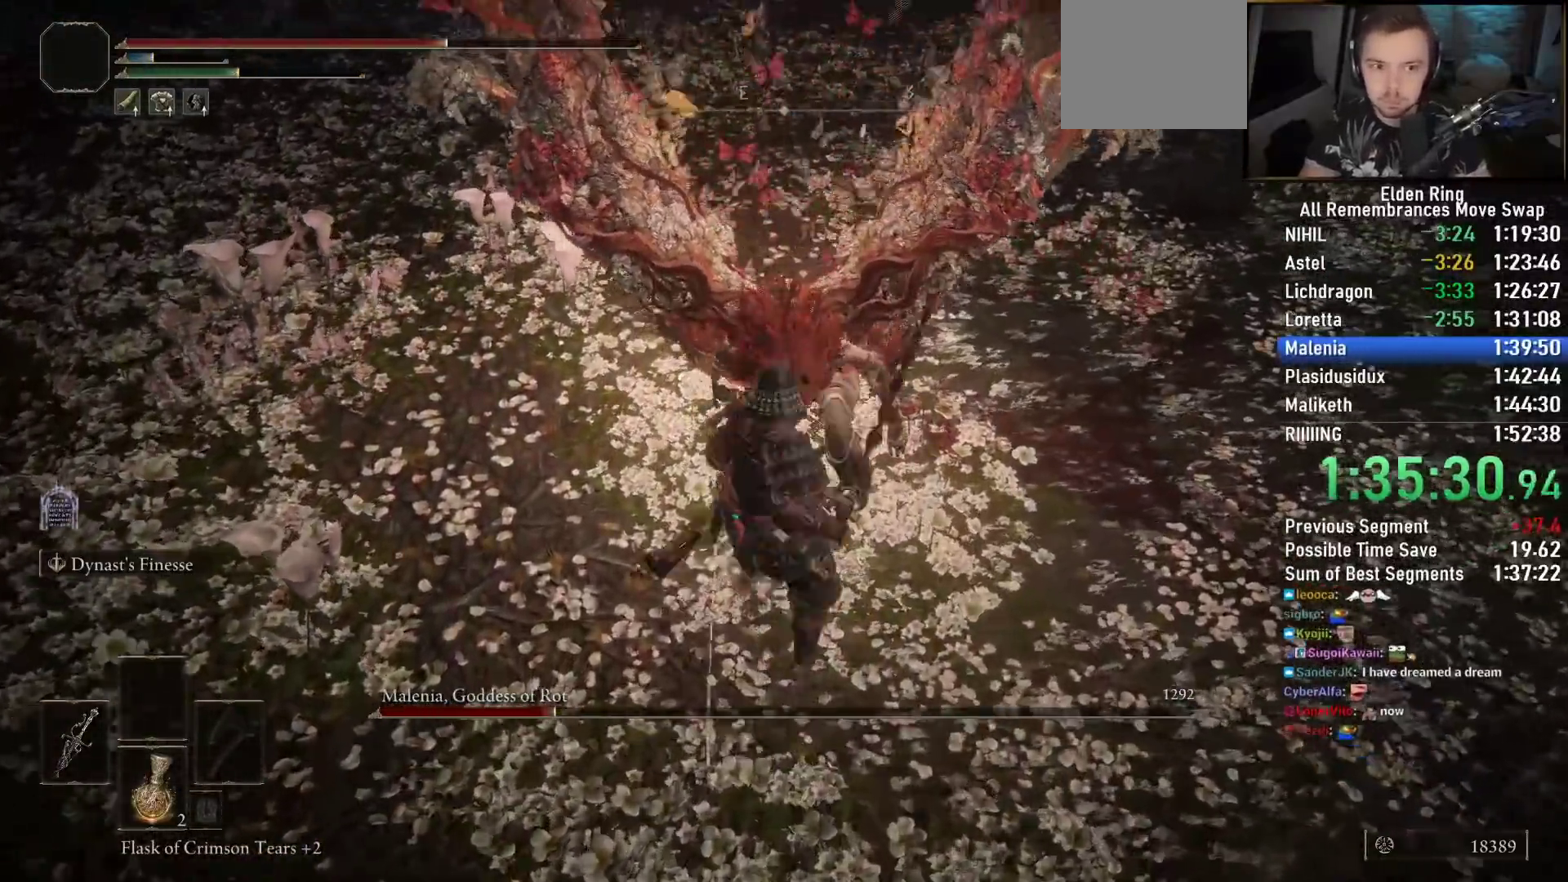
{"dt_ms": 500, "buttons": [], "left_stick": "center", "right_stick": "center", "events": [[117, "left_stick", "center"]]}